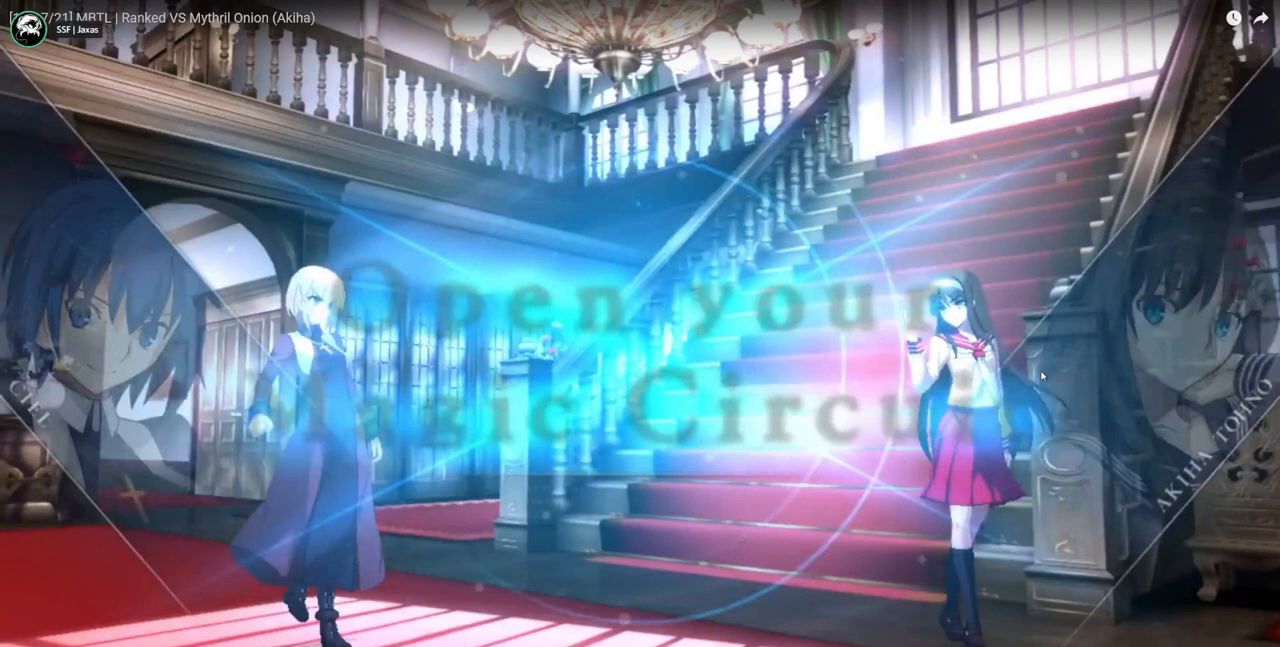
Gameplay with a controller (arcade stick); each line is a JSON object with the inputs held at the frame after it. "events" lists button and stick changes between this image and that frame as [ms after this image, input, new state], when the widget could be followed in between. Not read: L3 R3.
{"buttons": ["DPAD_RIGHT"], "events": [[433, "DPAD_RIGHT", "down"]]}
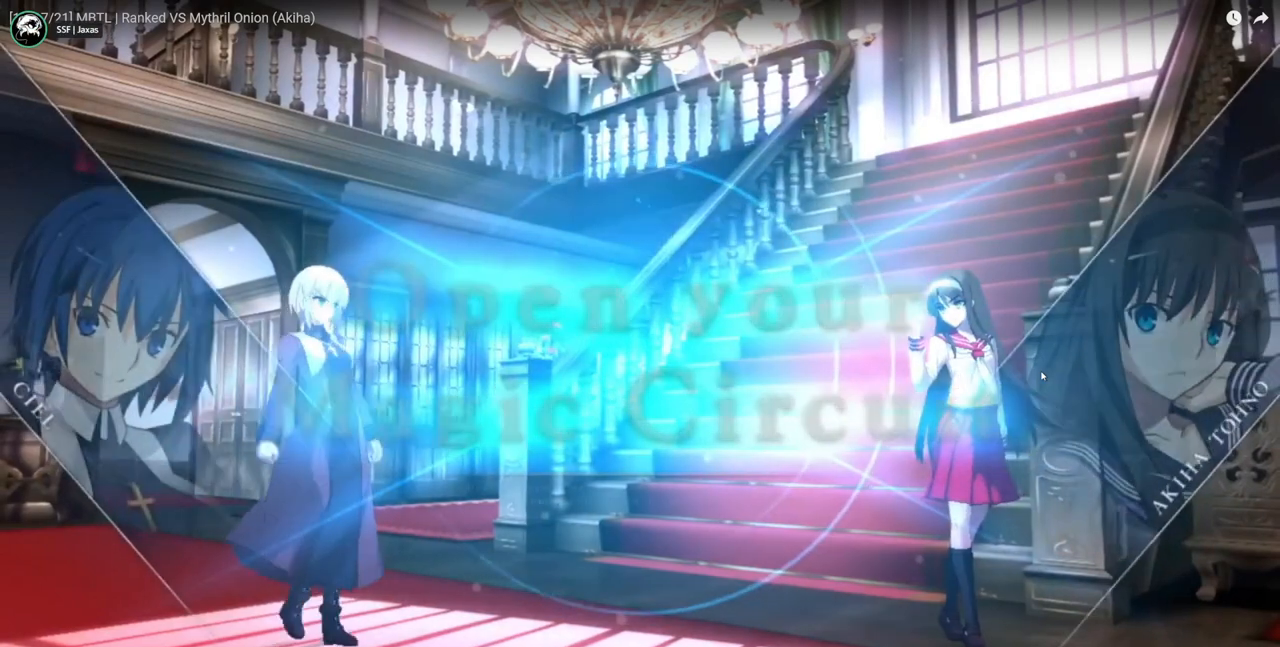
{"buttons": ["DPAD_RIGHT"], "events": []}
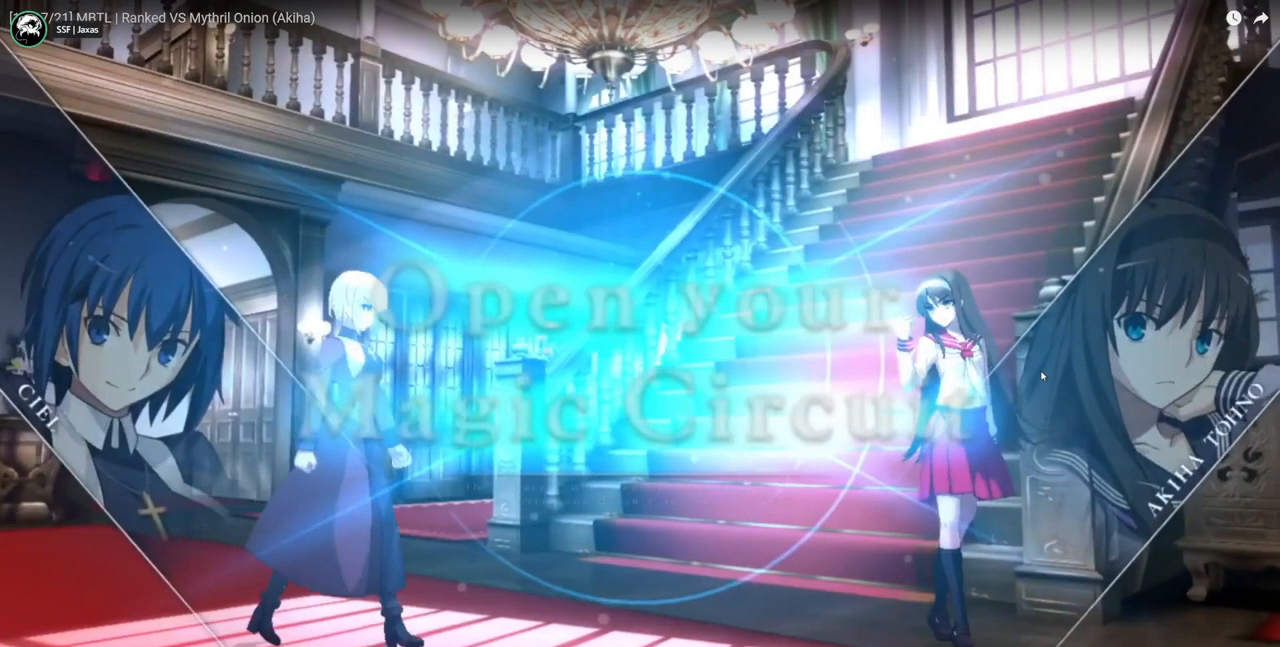
{"buttons": ["DPAD_RIGHT"], "events": []}
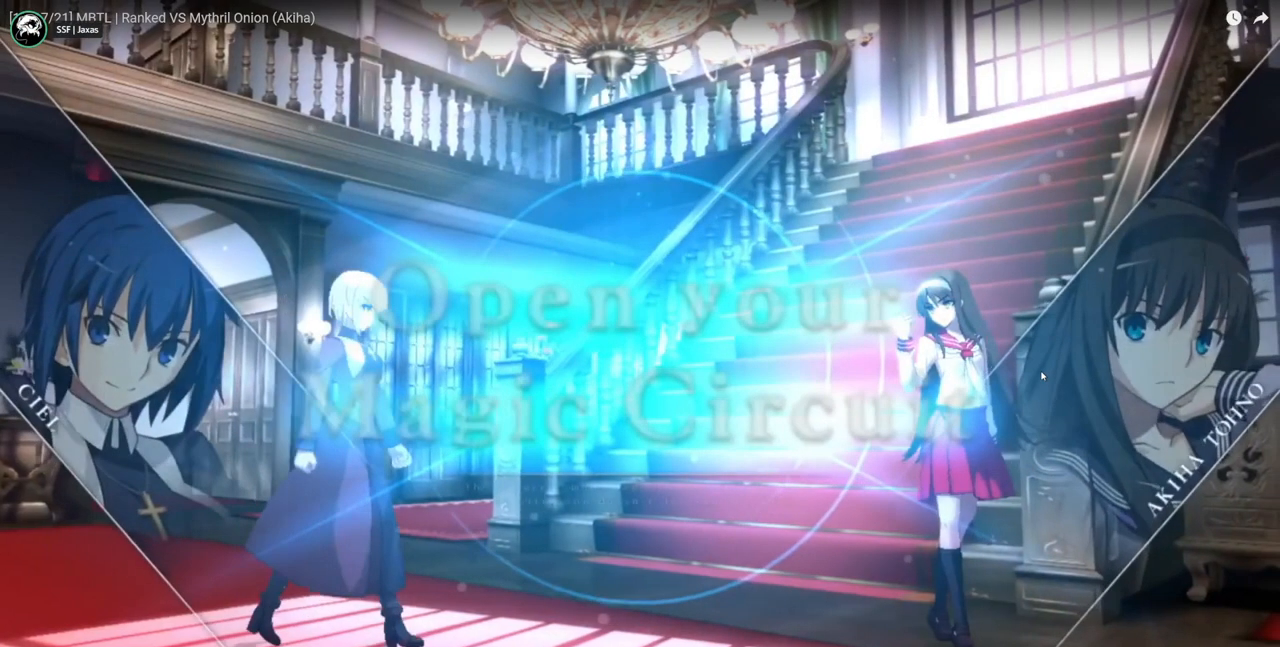
{"buttons": ["DPAD_RIGHT"], "events": []}
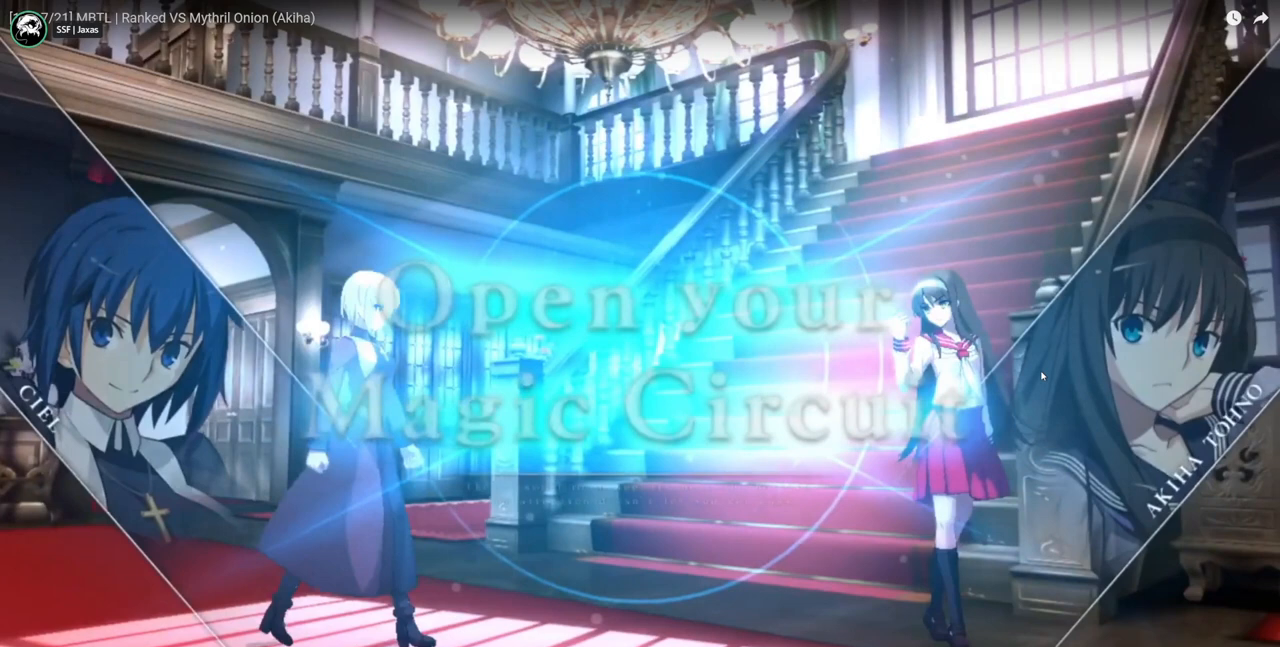
{"buttons": ["DPAD_RIGHT"], "events": []}
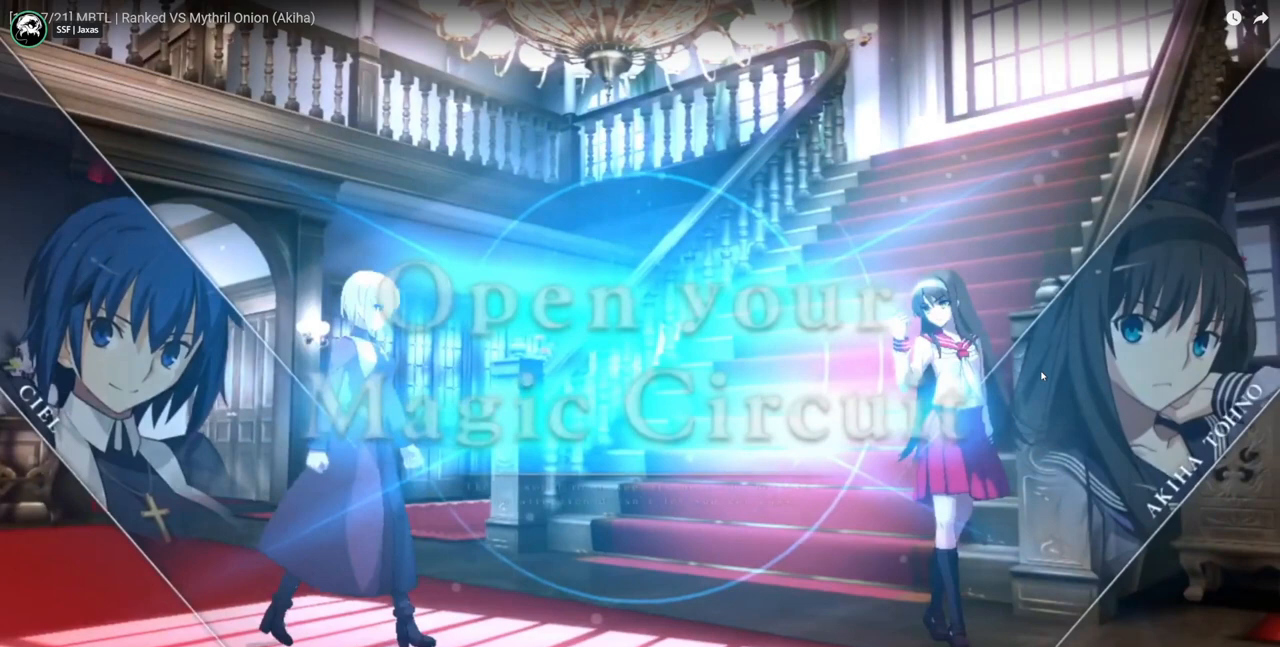
{"buttons": ["DPAD_RIGHT"], "events": []}
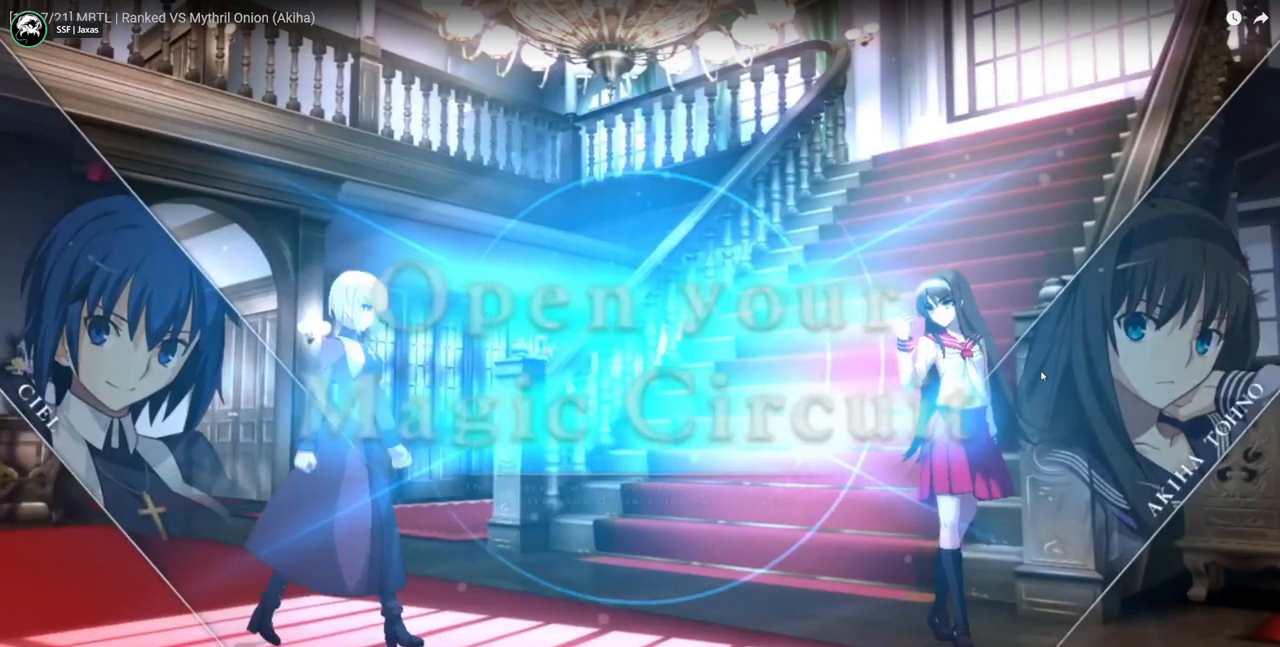
{"buttons": ["DPAD_RIGHT"], "events": []}
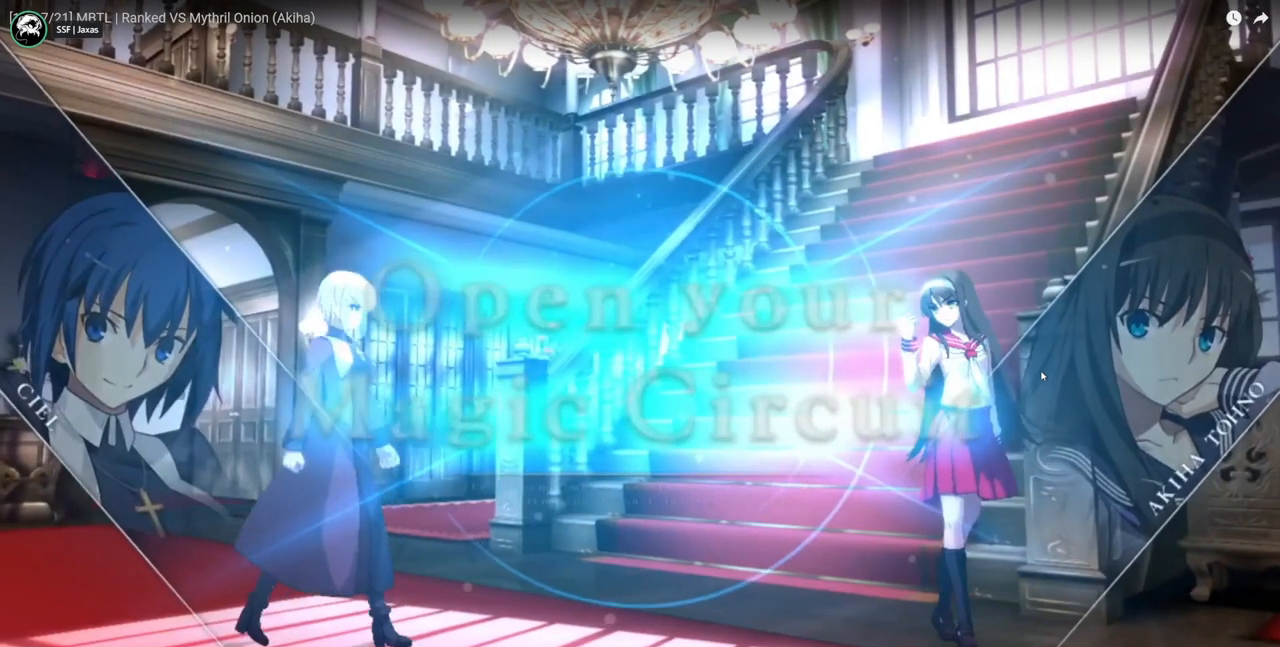
{"buttons": ["DPAD_RIGHT"], "events": []}
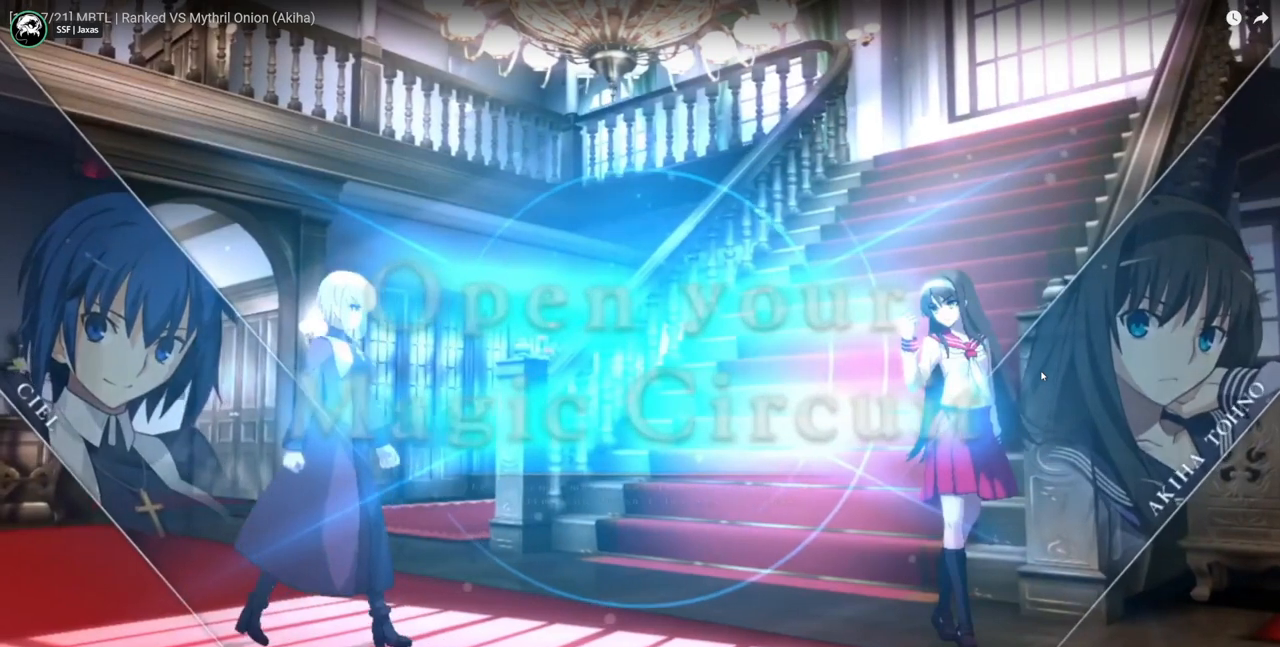
{"buttons": ["DPAD_RIGHT"], "events": []}
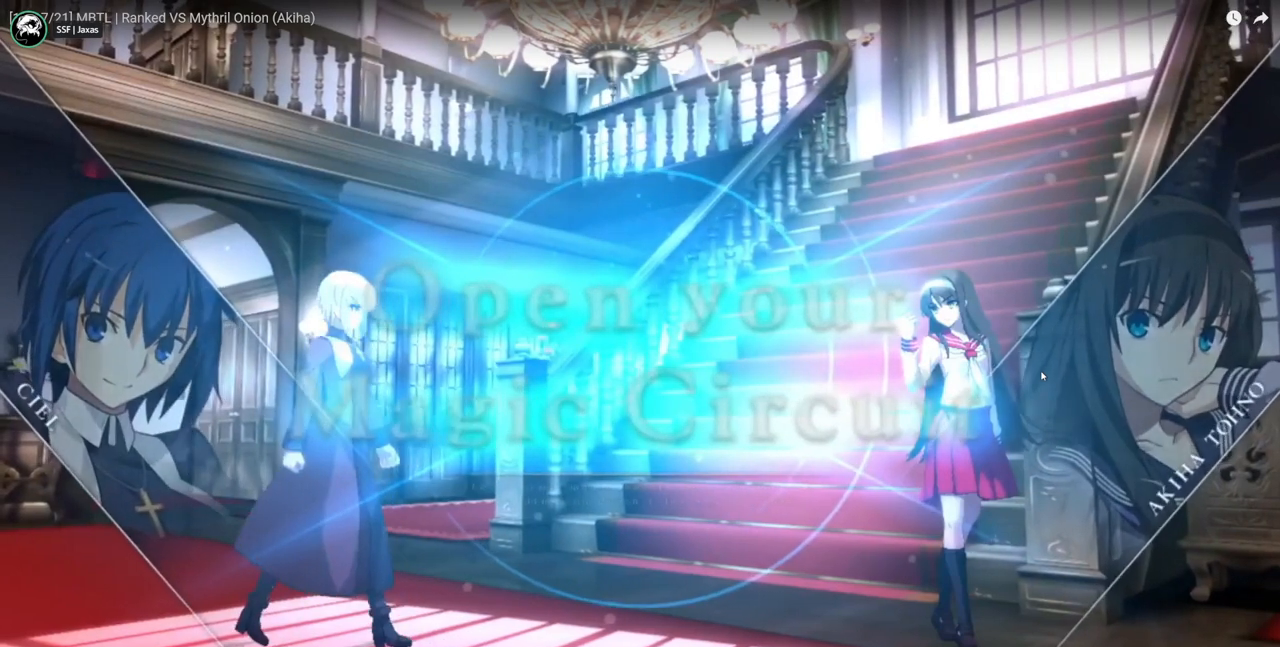
{"buttons": ["DPAD_RIGHT"], "events": []}
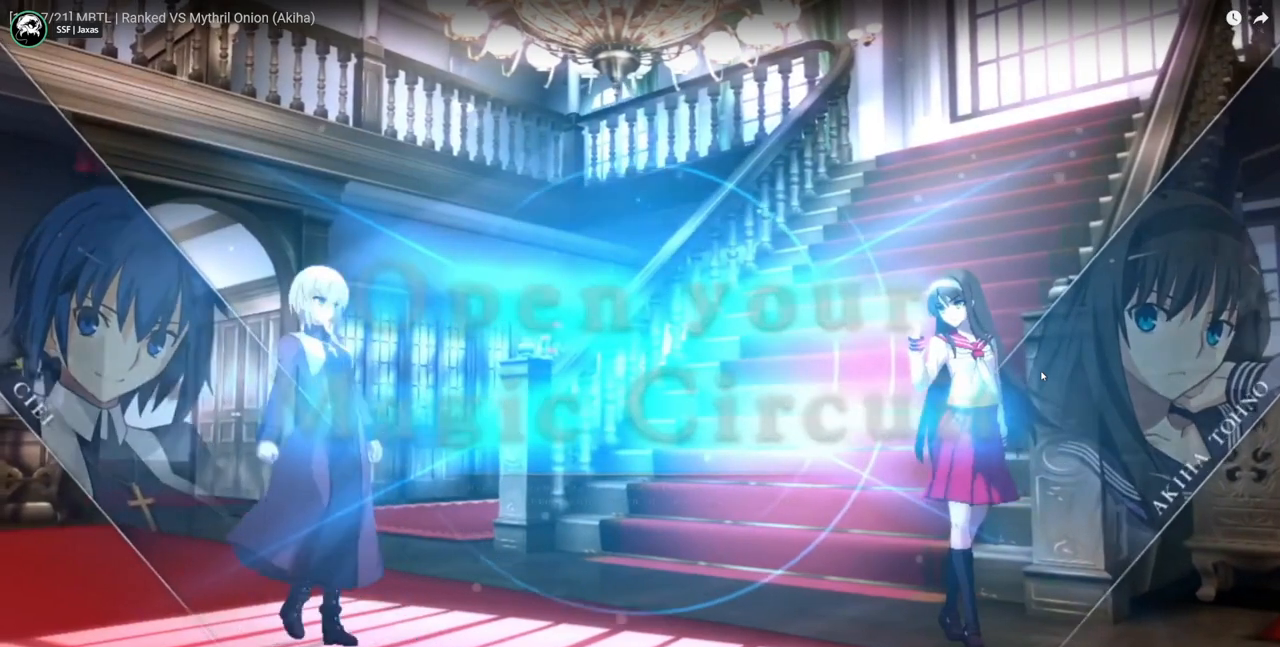
{"buttons": ["DPAD_RIGHT"], "events": []}
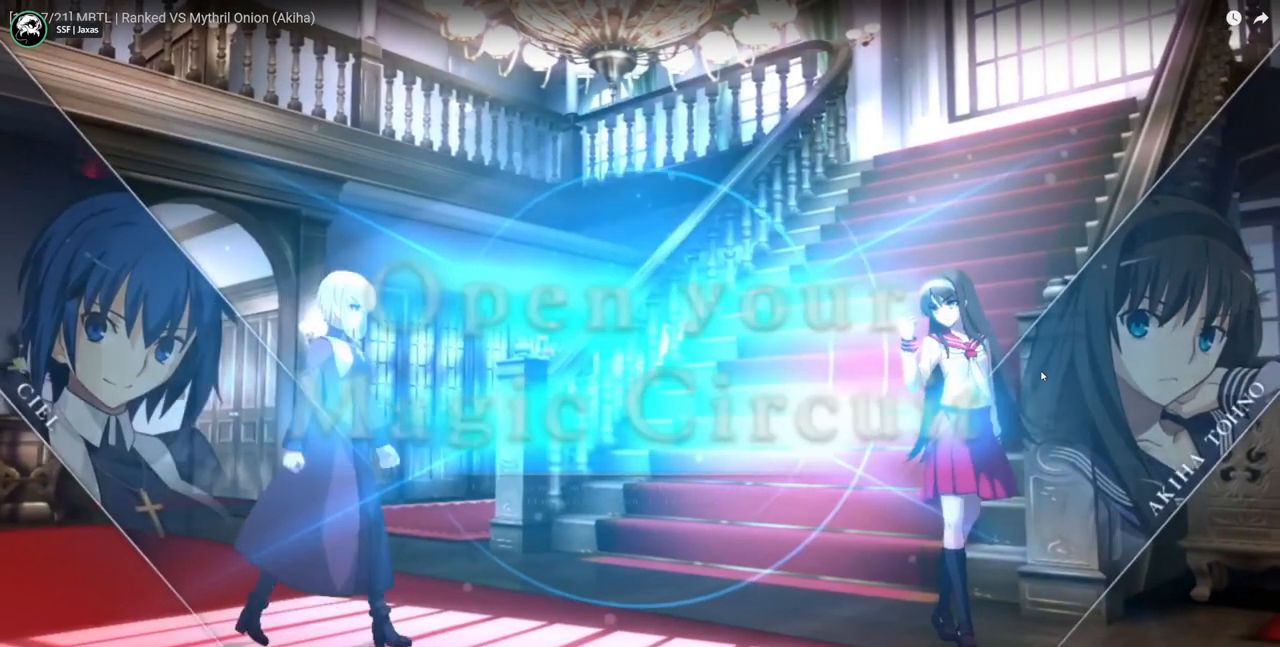
{"buttons": ["DPAD_RIGHT"], "events": []}
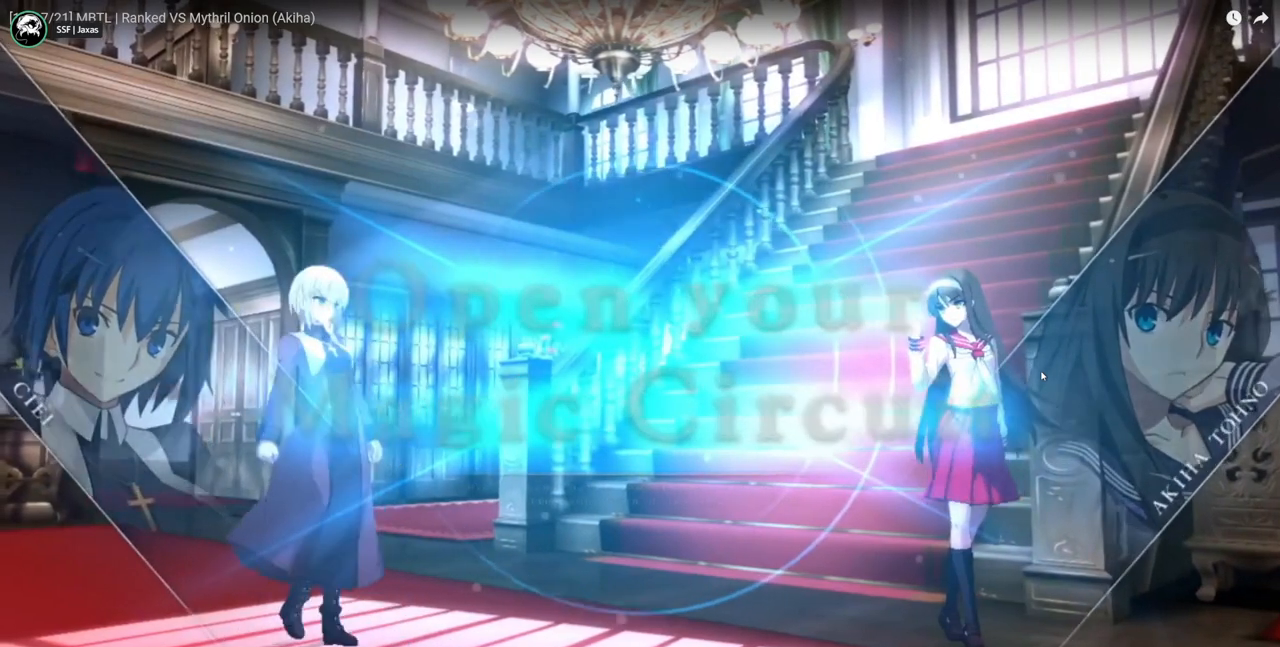
{"buttons": ["DPAD_RIGHT"], "events": []}
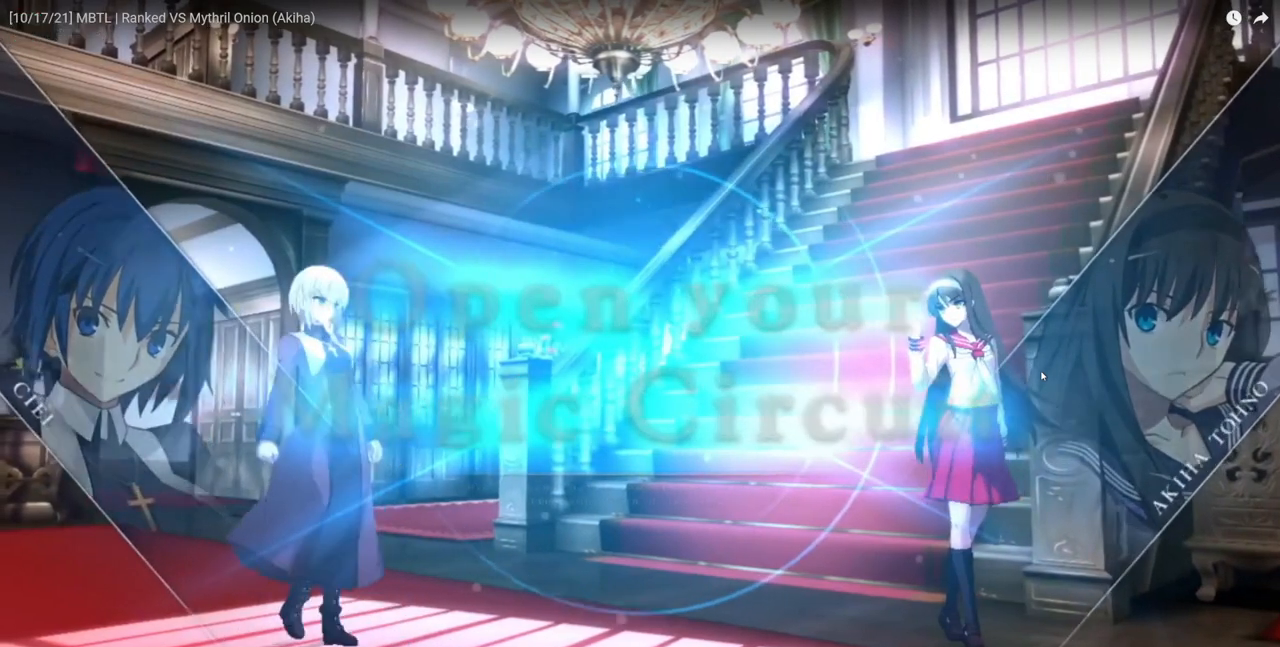
{"buttons": ["DPAD_RIGHT"], "events": []}
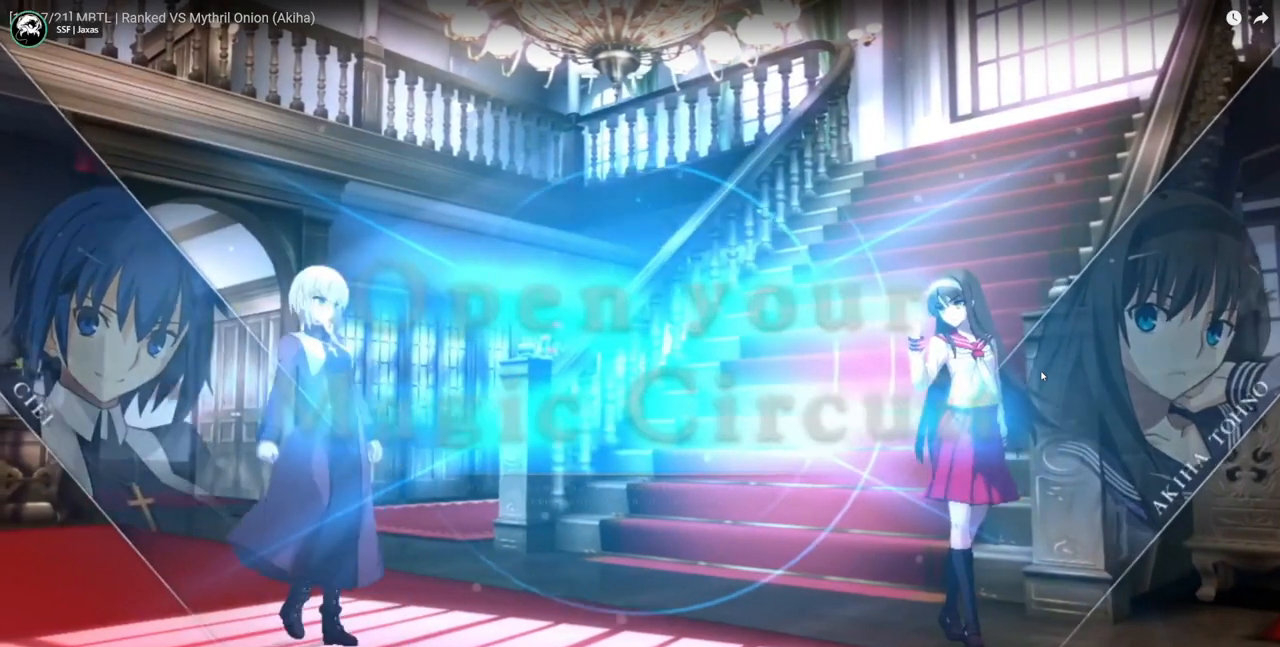
{"buttons": ["DPAD_RIGHT"], "events": []}
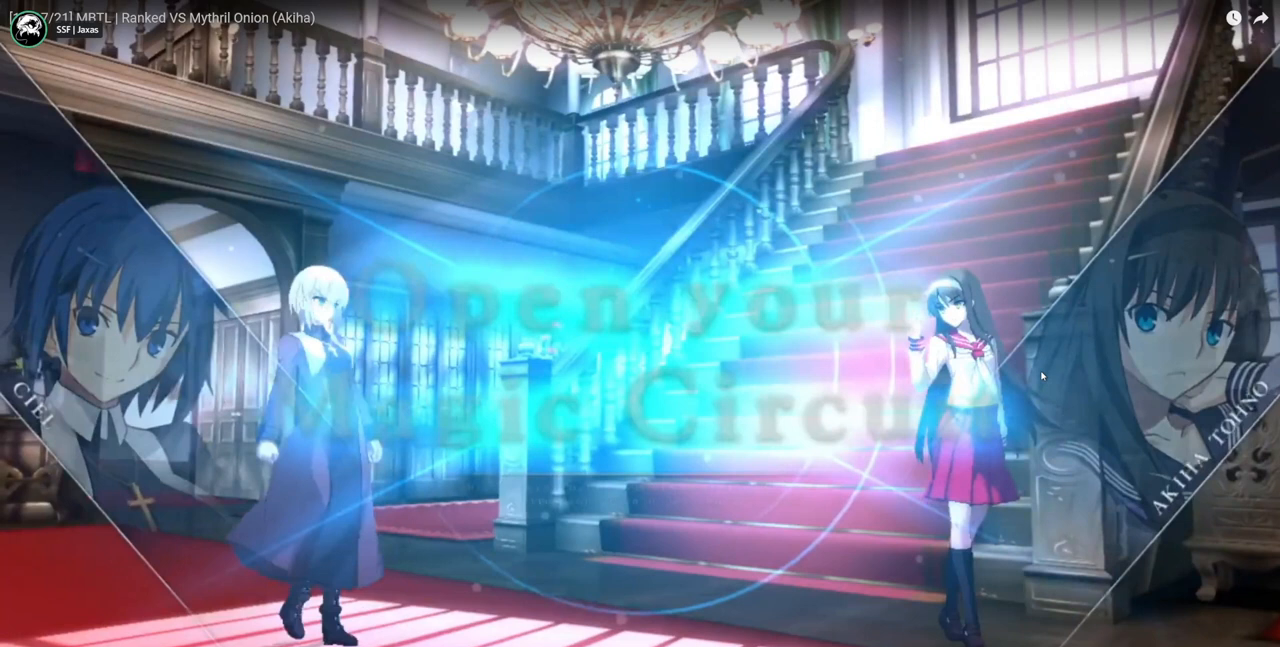
{"buttons": ["DPAD_RIGHT"], "events": []}
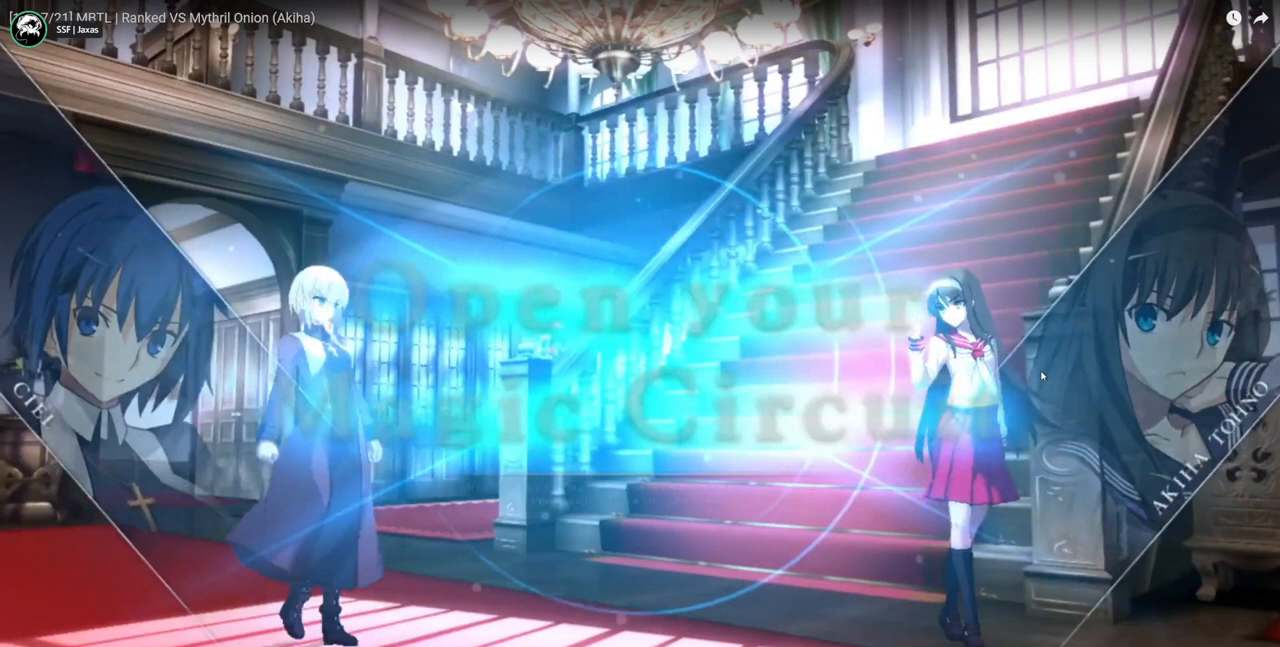
{"buttons": ["DPAD_RIGHT"], "events": []}
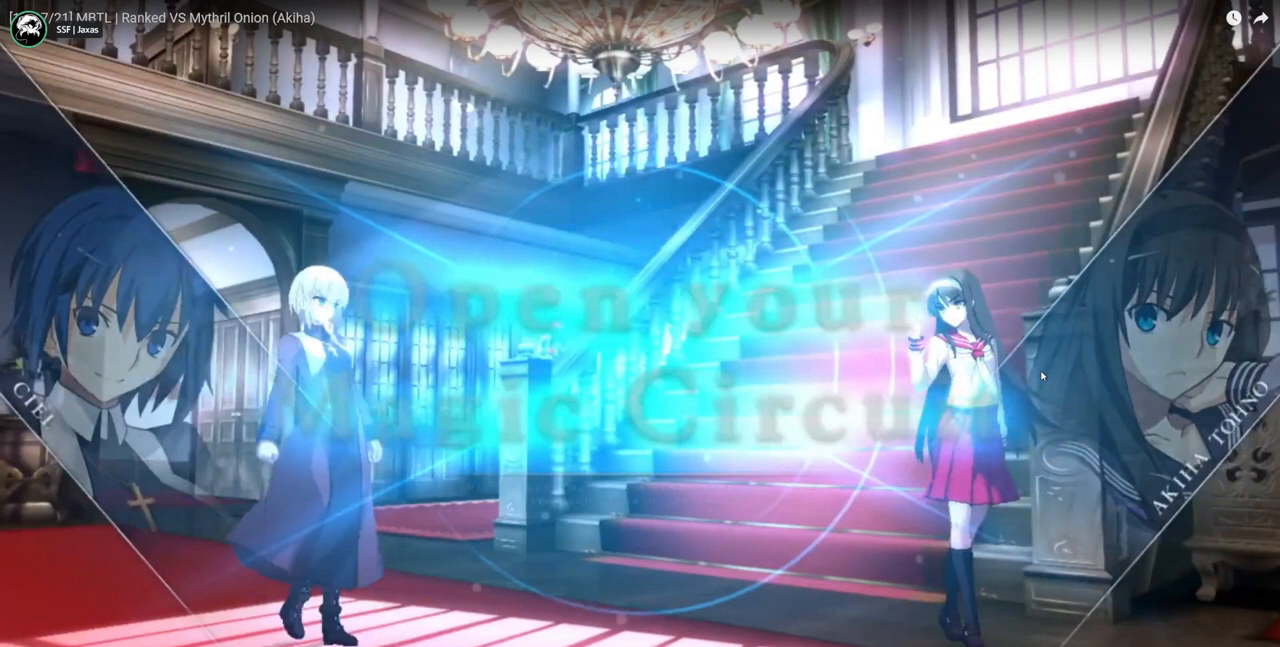
{"buttons": ["DPAD_RIGHT"], "events": []}
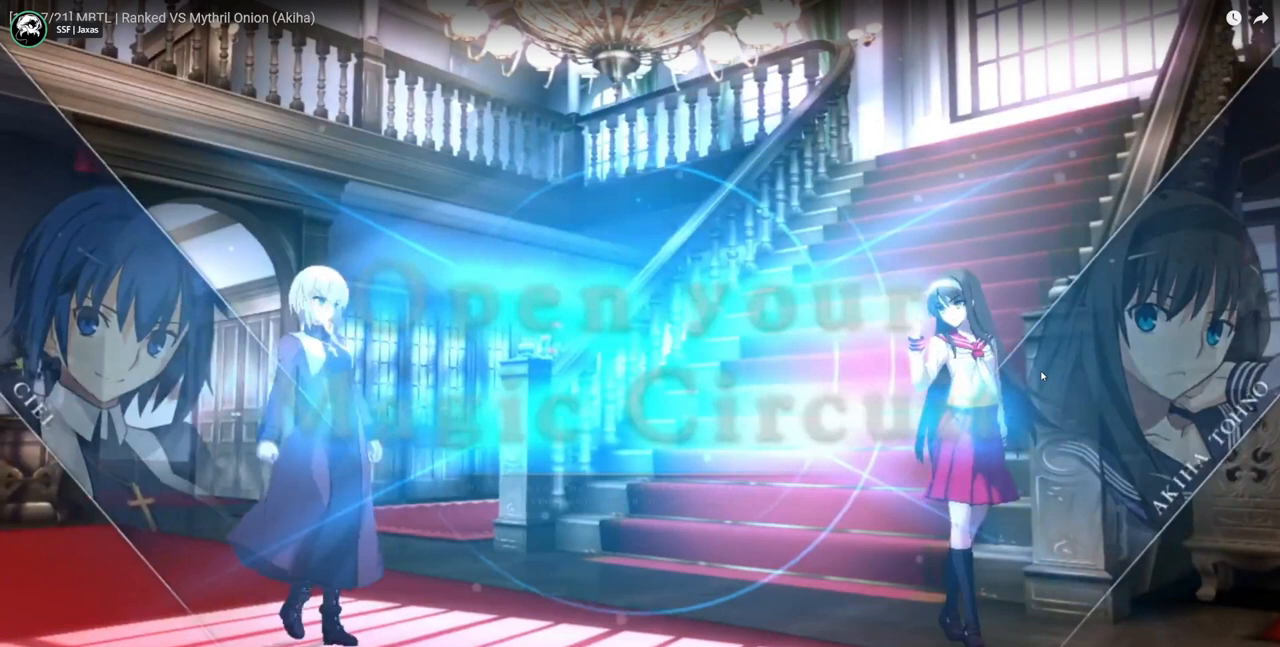
{"buttons": ["DPAD_RIGHT"], "events": []}
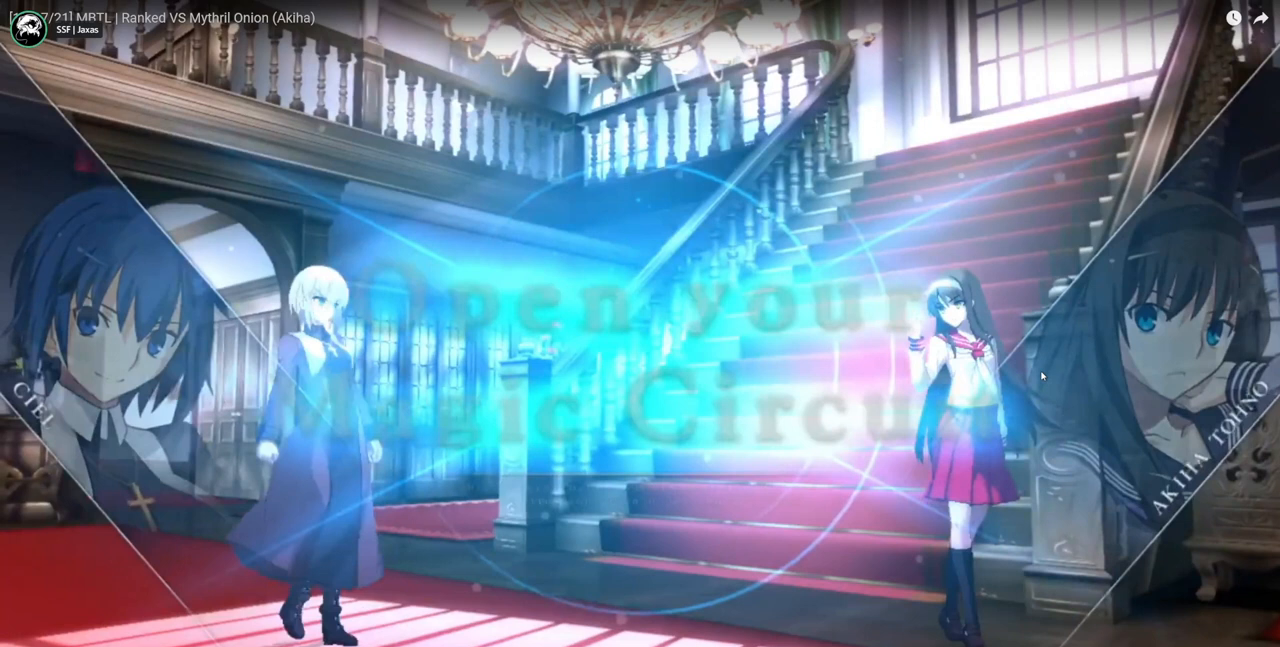
{"buttons": ["DPAD_RIGHT"], "events": []}
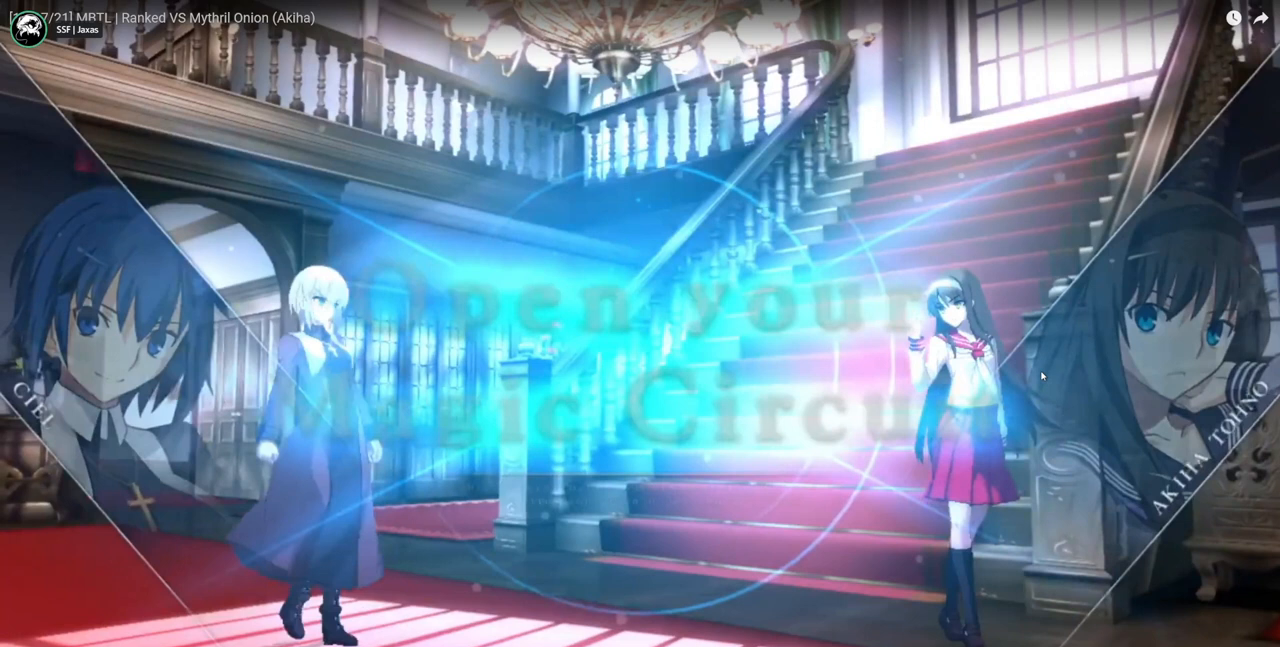
{"buttons": ["DPAD_RIGHT"], "events": []}
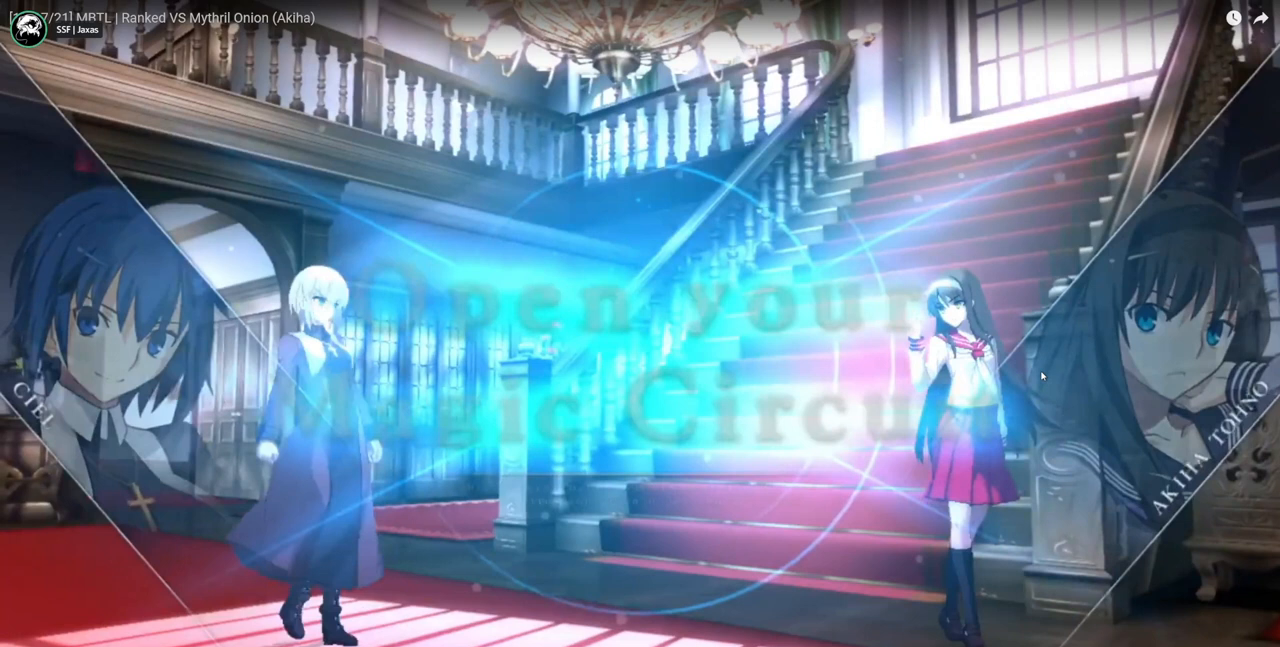
{"buttons": ["DPAD_RIGHT"], "events": []}
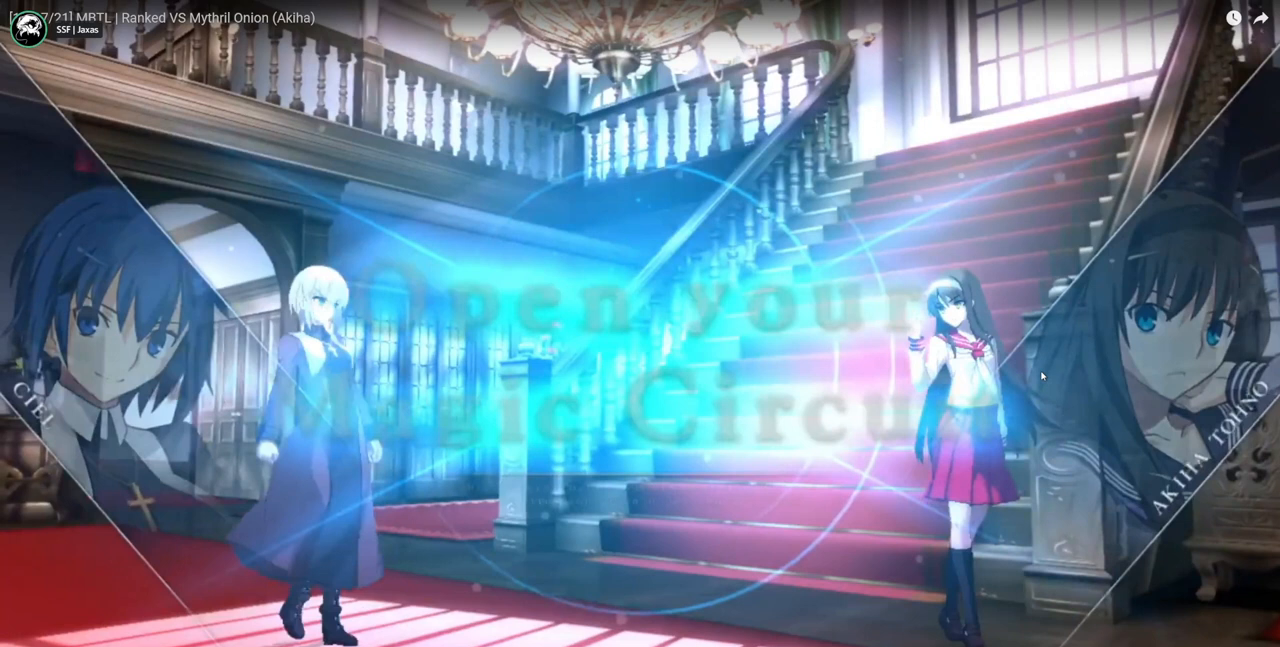
{"buttons": ["DPAD_RIGHT"], "events": []}
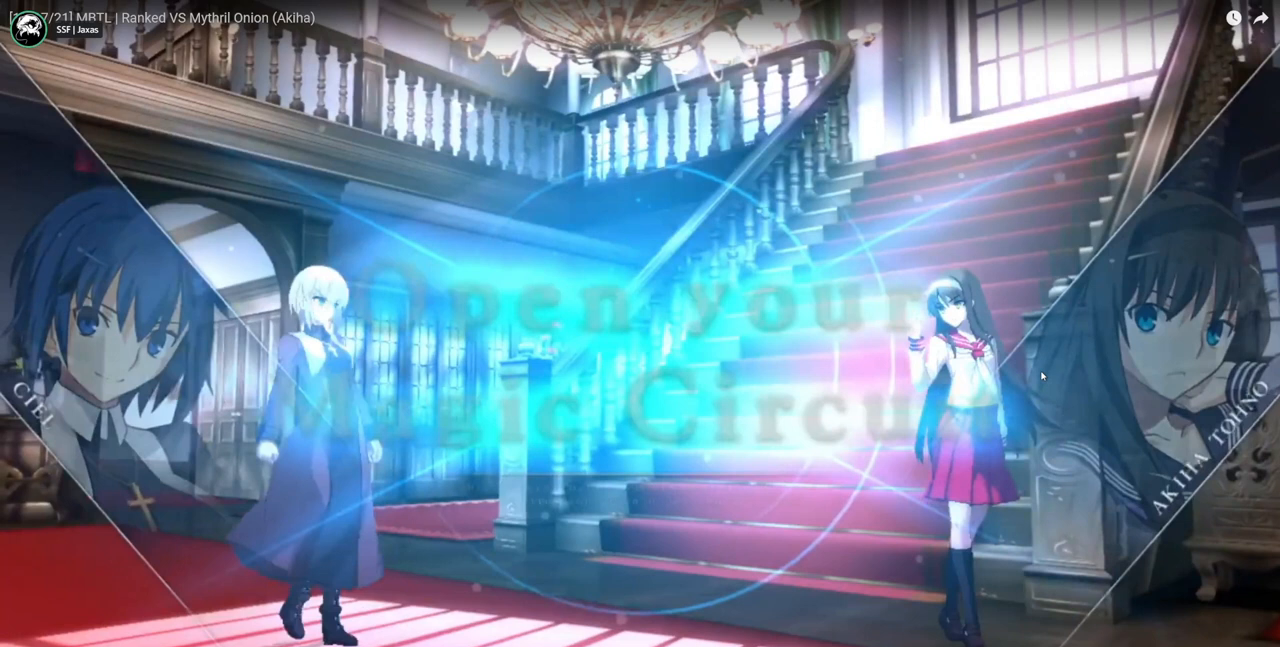
{"buttons": ["DPAD_RIGHT"], "events": []}
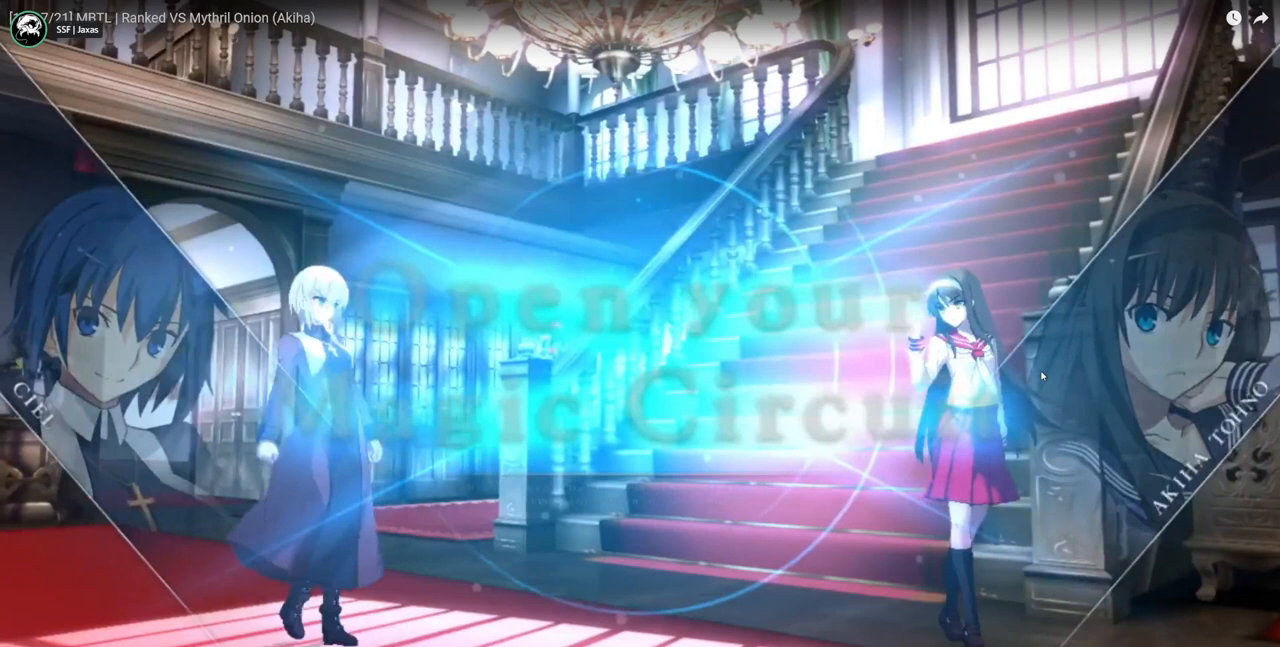
{"buttons": ["DPAD_RIGHT"], "events": []}
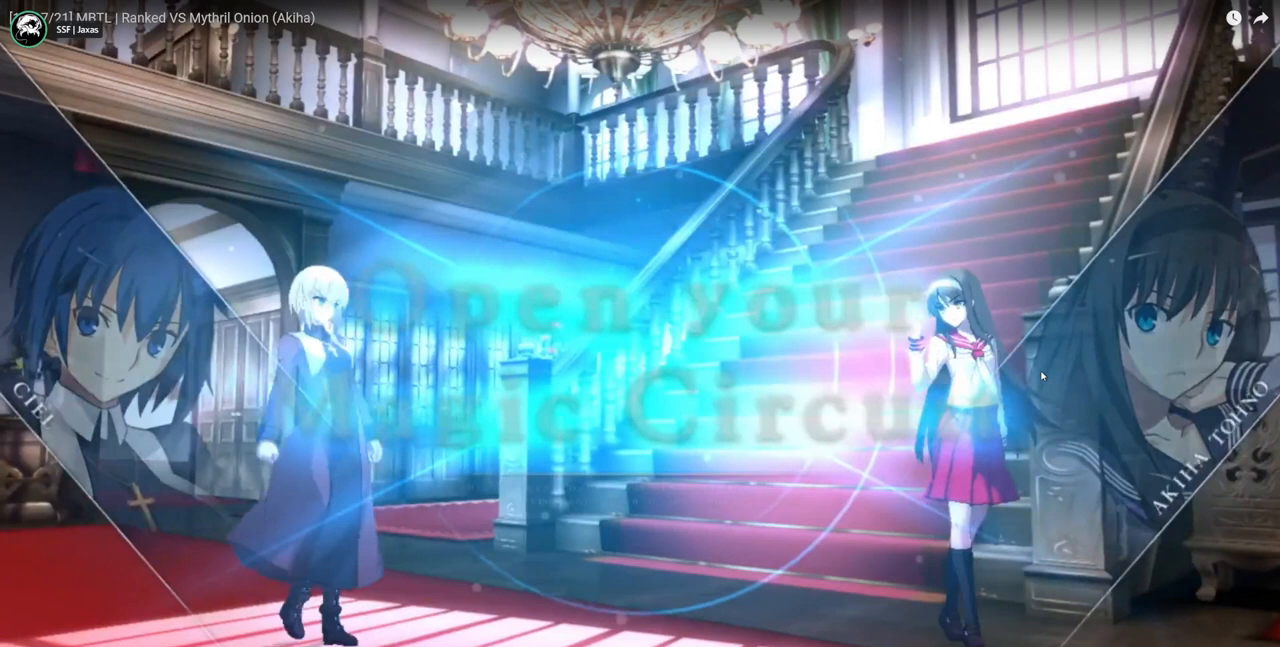
{"buttons": ["DPAD_RIGHT"], "events": []}
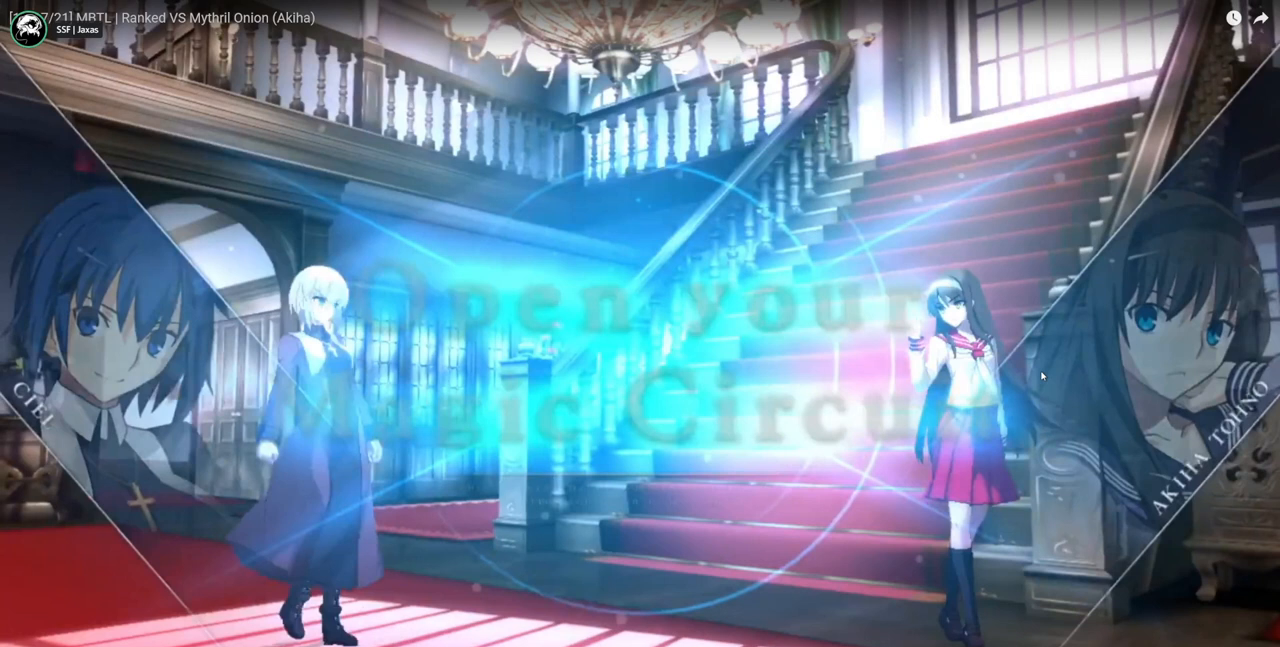
{"buttons": ["DPAD_RIGHT"], "events": []}